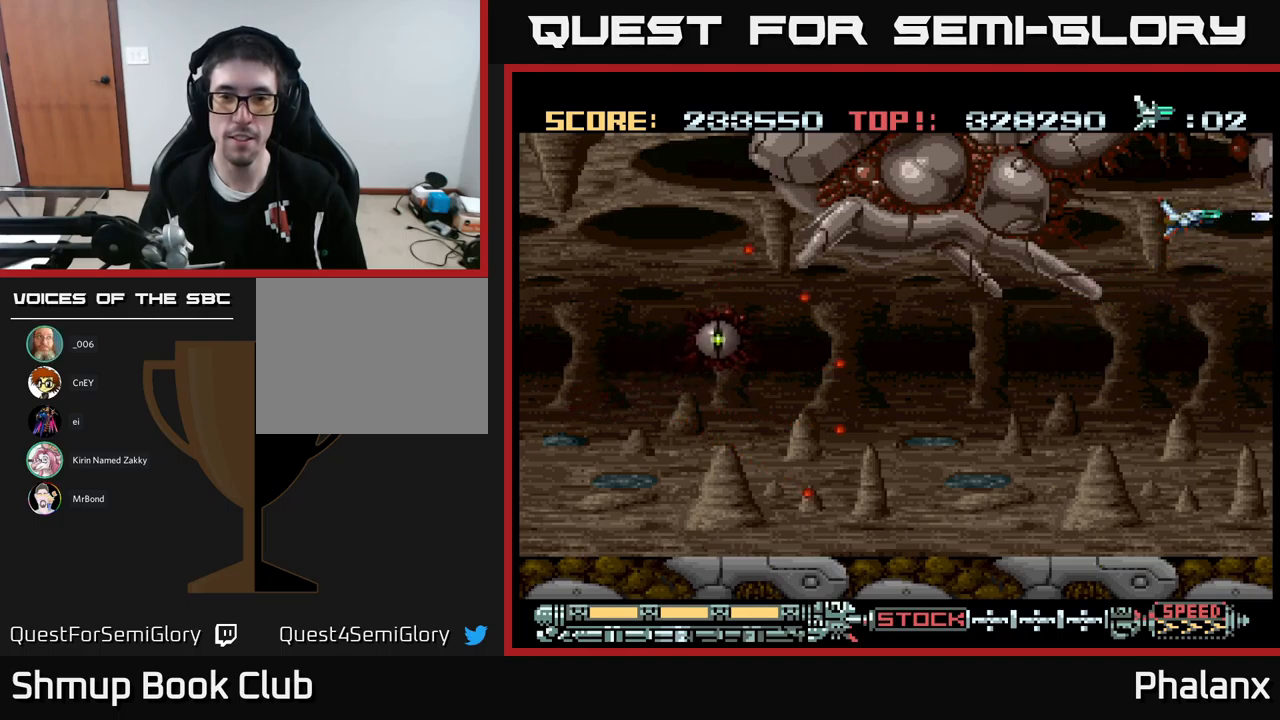
Gameplay with a controller (Xbox layout); each line is a JSON object with the inputs held at the frame after it. "events" lists button and stick changes between this image and that frame as [ms after this image, input, new state], when the widget could be followed in between. Not read: left_stick right_stick.
{"buttons": ["A"], "events": []}
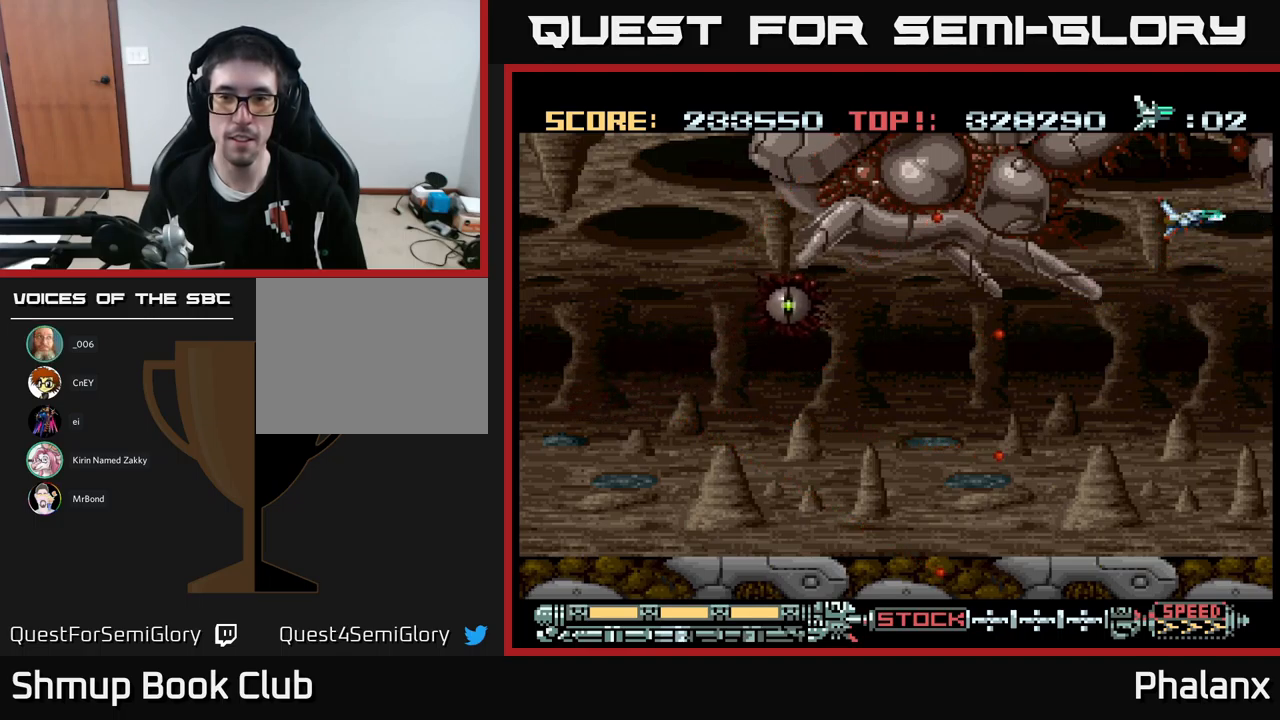
{"buttons": ["A"], "events": [[100, "DPAD_DOWN", "down"], [416, "DPAD_DOWN", "up"]]}
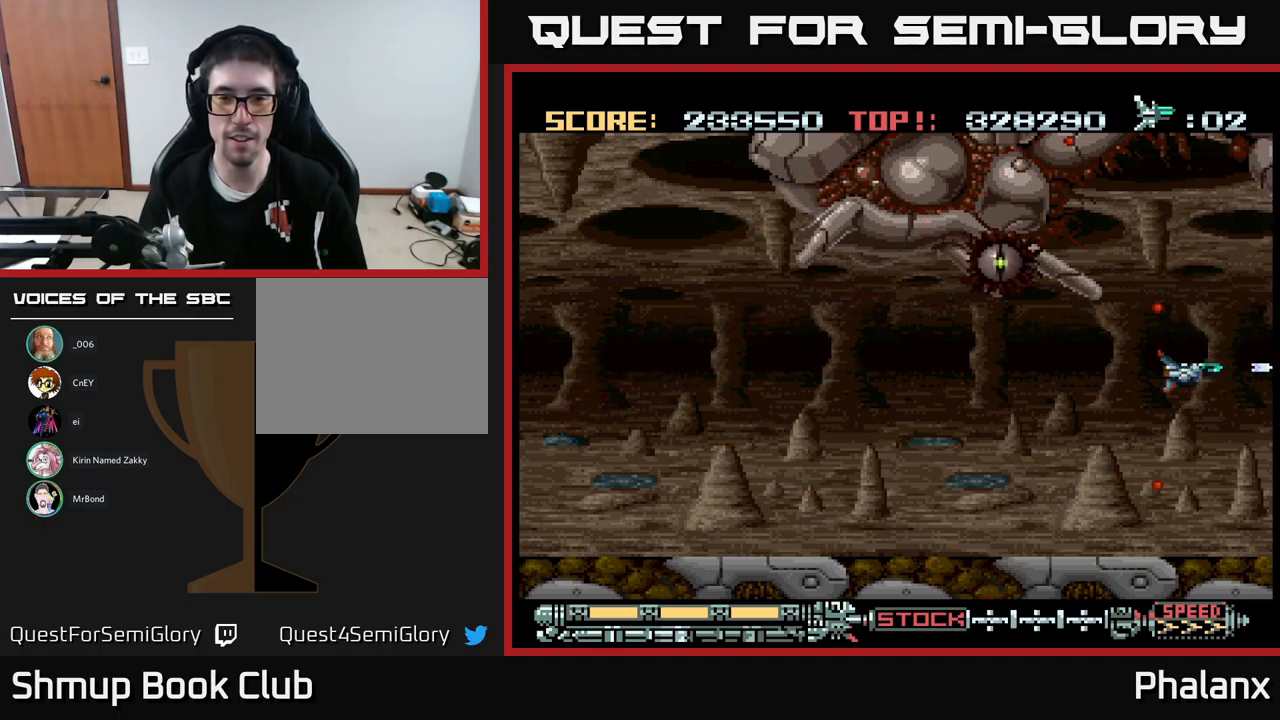
{"buttons": ["A", "DPAD_DOWN"], "events": [[416, "DPAD_DOWN", "down"]]}
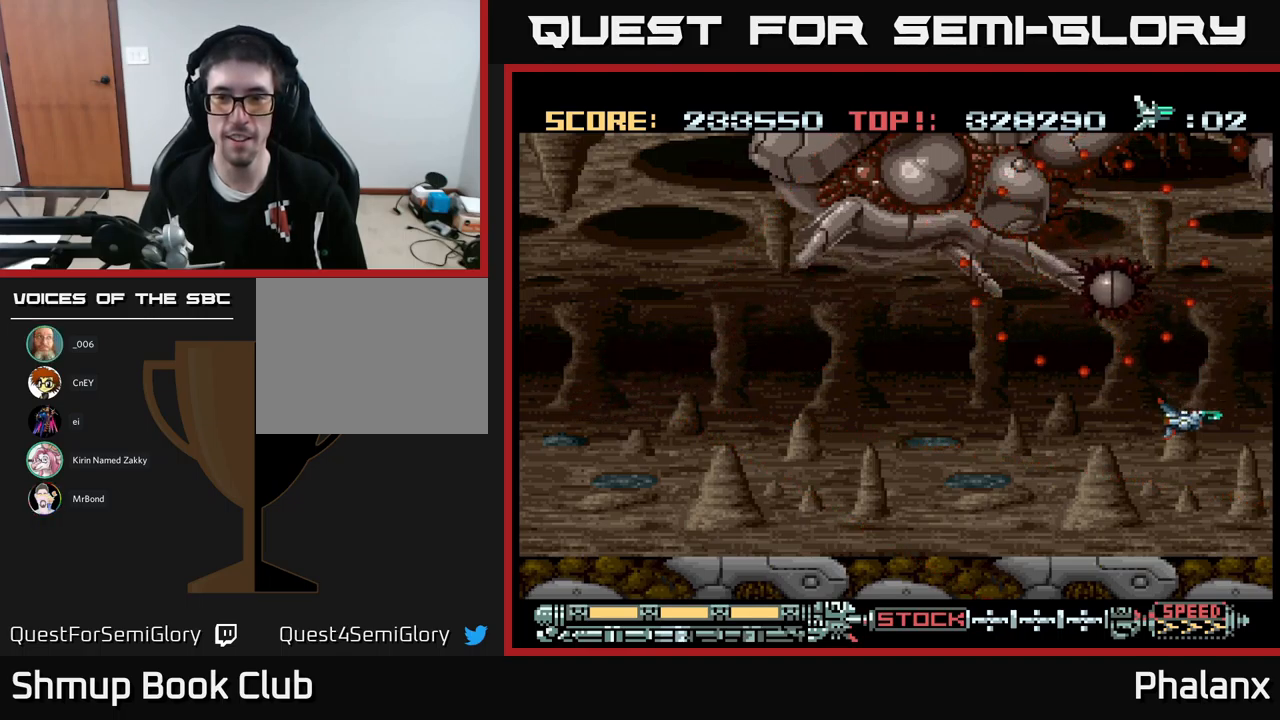
{"buttons": ["A", "DPAD_RIGHT"], "events": [[100, "DPAD_LEFT", "down"], [266, "DPAD_DOWN", "up"], [266, "DPAD_LEFT", "up"], [500, "DPAD_RIGHT", "down"]]}
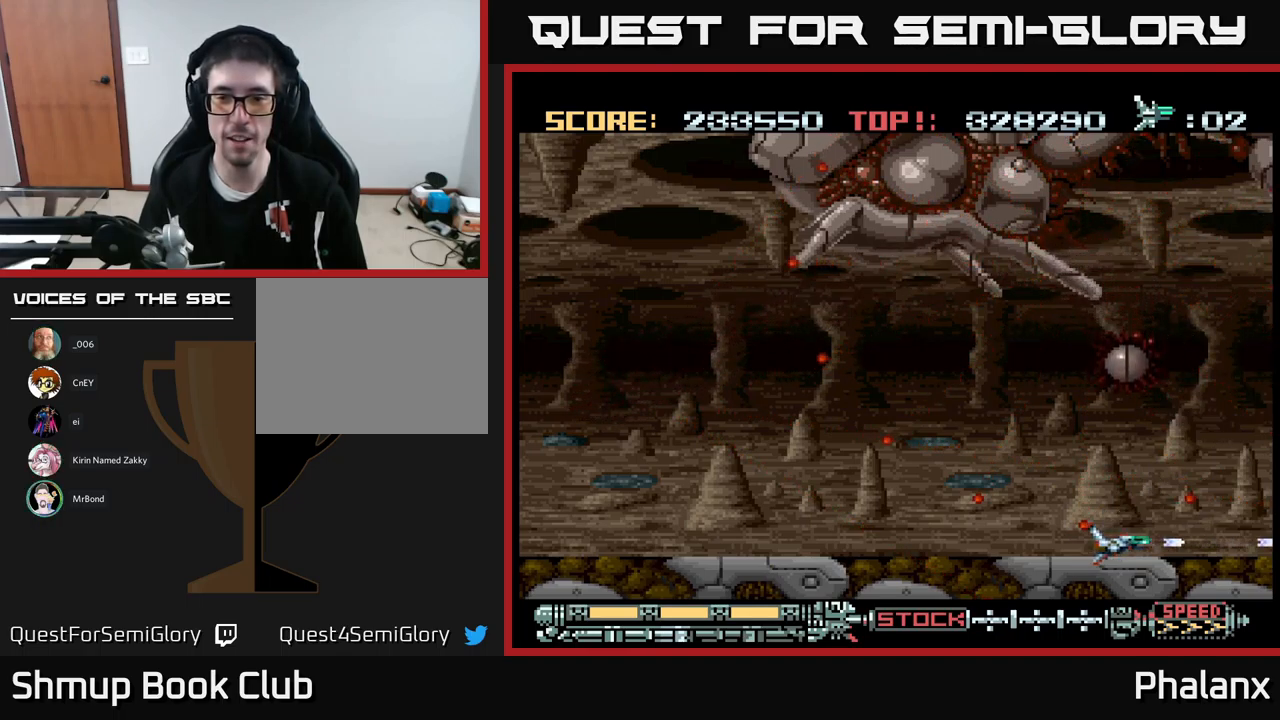
{"buttons": ["A", "DPAD_LEFT"], "events": [[33, "DPAD_RIGHT", "up"], [316, "DPAD_LEFT", "down"]]}
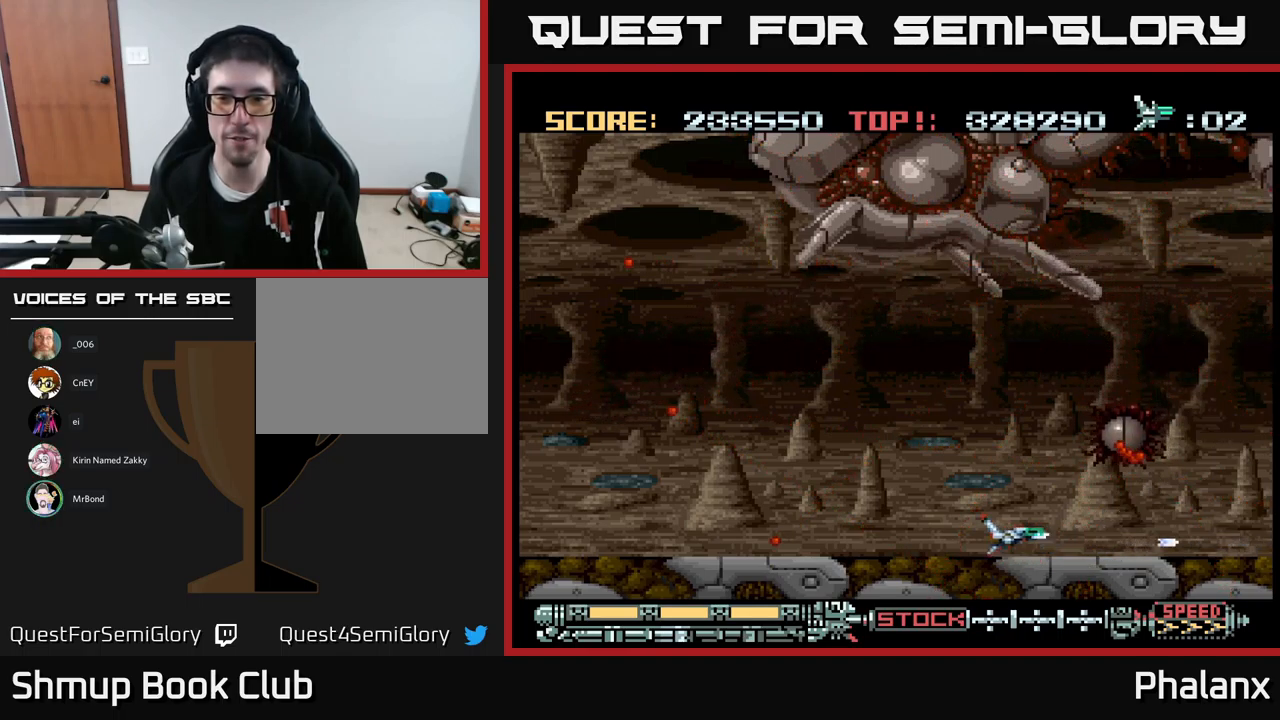
{"buttons": ["A", "DPAD_LEFT"], "events": [[16, "DPAD_UP", "down"], [33, "DPAD_LEFT", "up"], [100, "DPAD_LEFT", "down"], [183, "DPAD_UP", "up"], [250, "DPAD_LEFT", "up"], [500, "DPAD_LEFT", "down"]]}
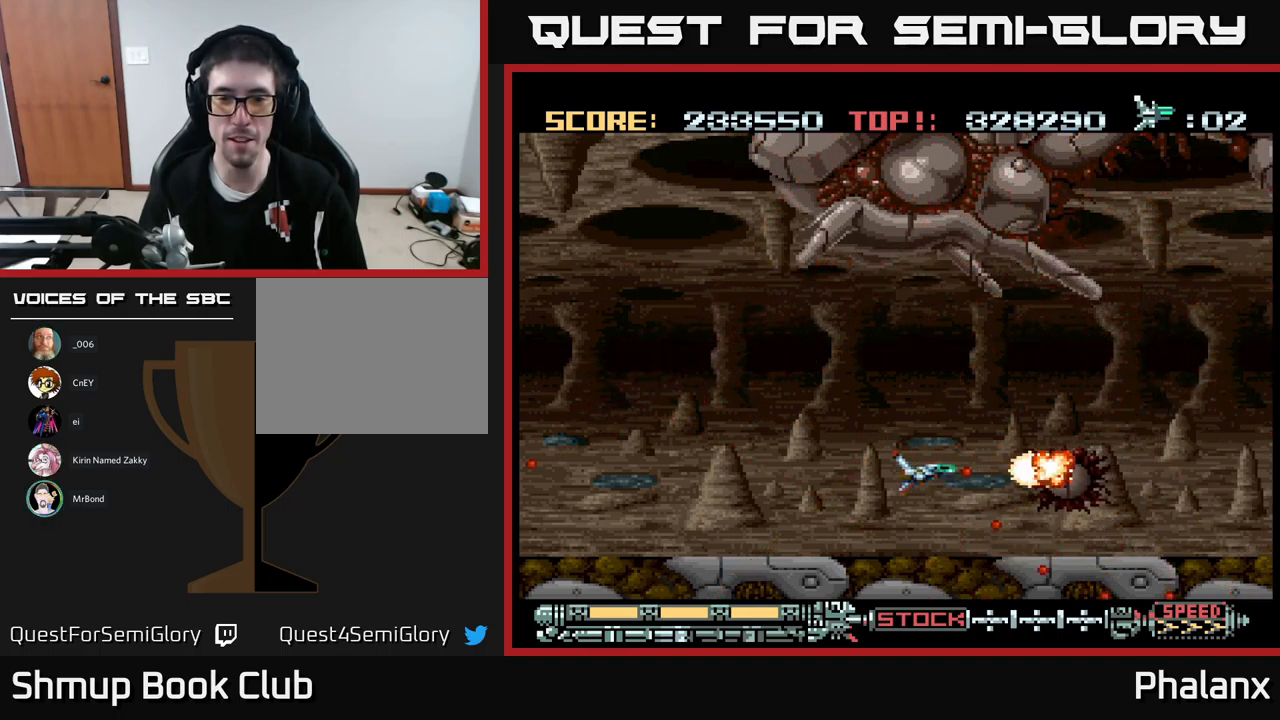
{"buttons": ["A", "DPAD_LEFT"], "events": []}
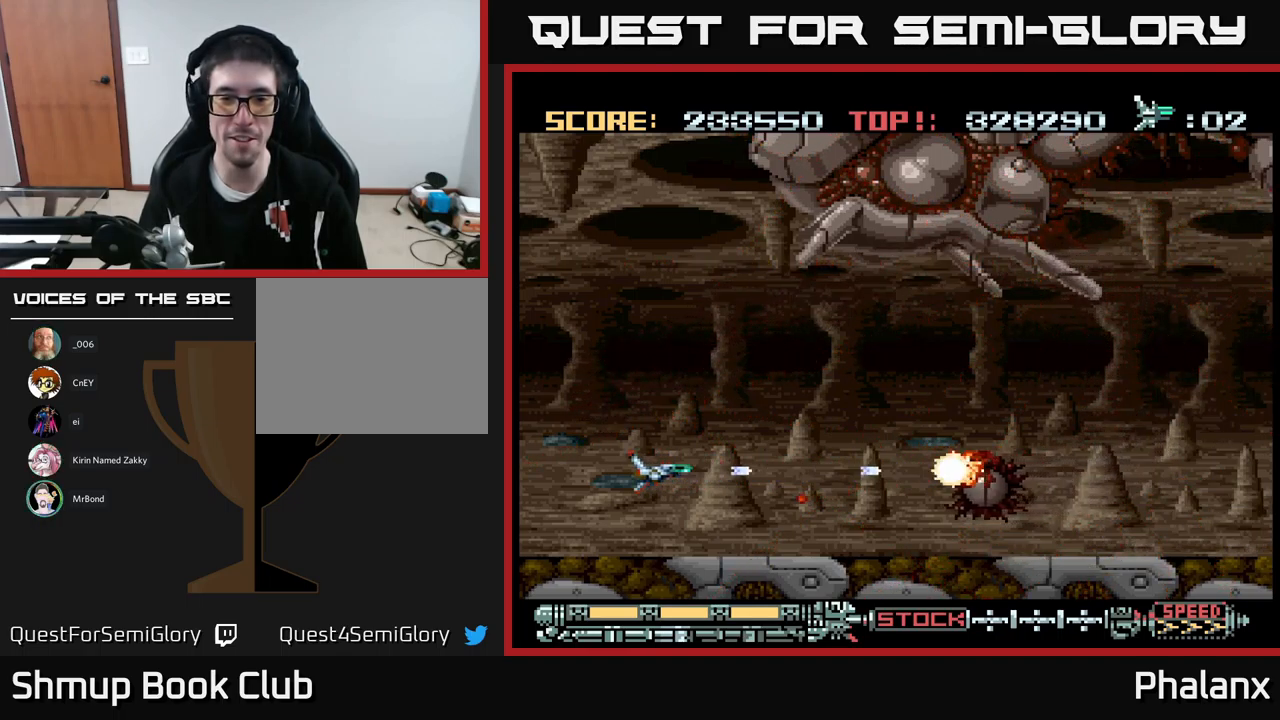
{"buttons": ["A"], "events": [[33, "DPAD_LEFT", "up"]]}
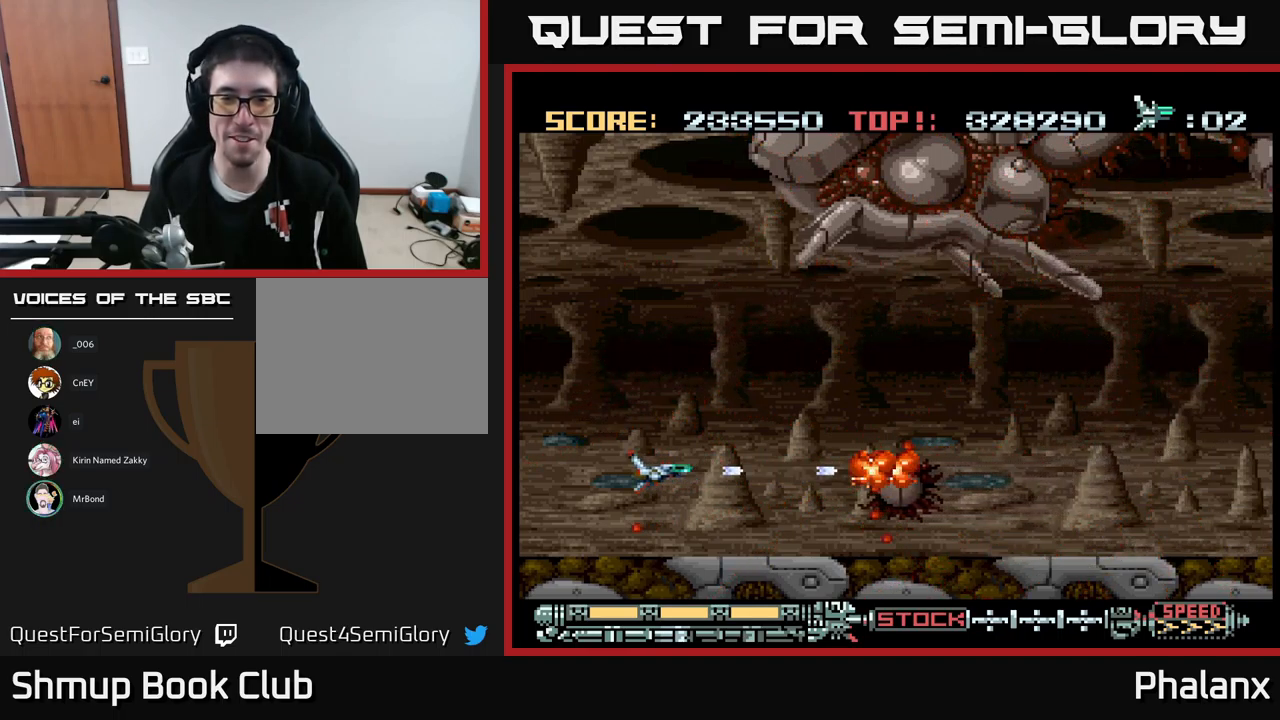
{"buttons": ["A"], "events": [[300, "DPAD_LEFT", "down"], [433, "DPAD_LEFT", "up"]]}
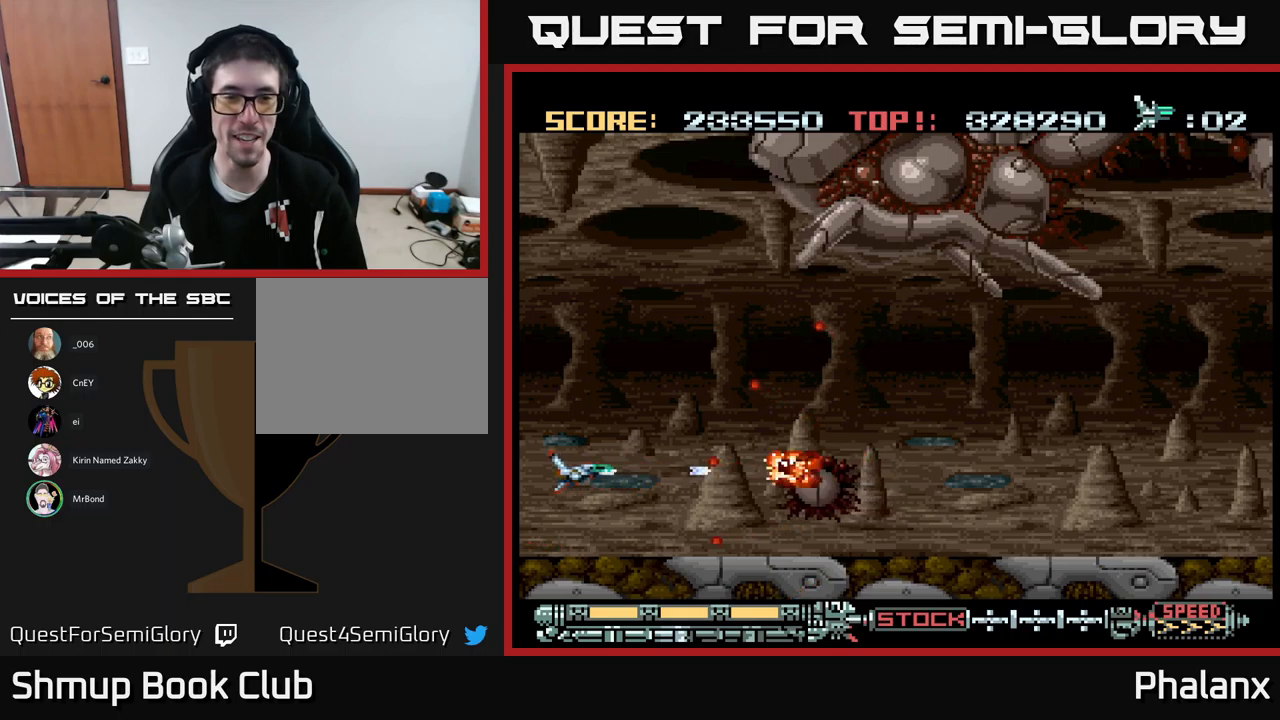
{"buttons": ["A"], "events": [[233, "DPAD_UP", "down"], [383, "DPAD_UP", "up"]]}
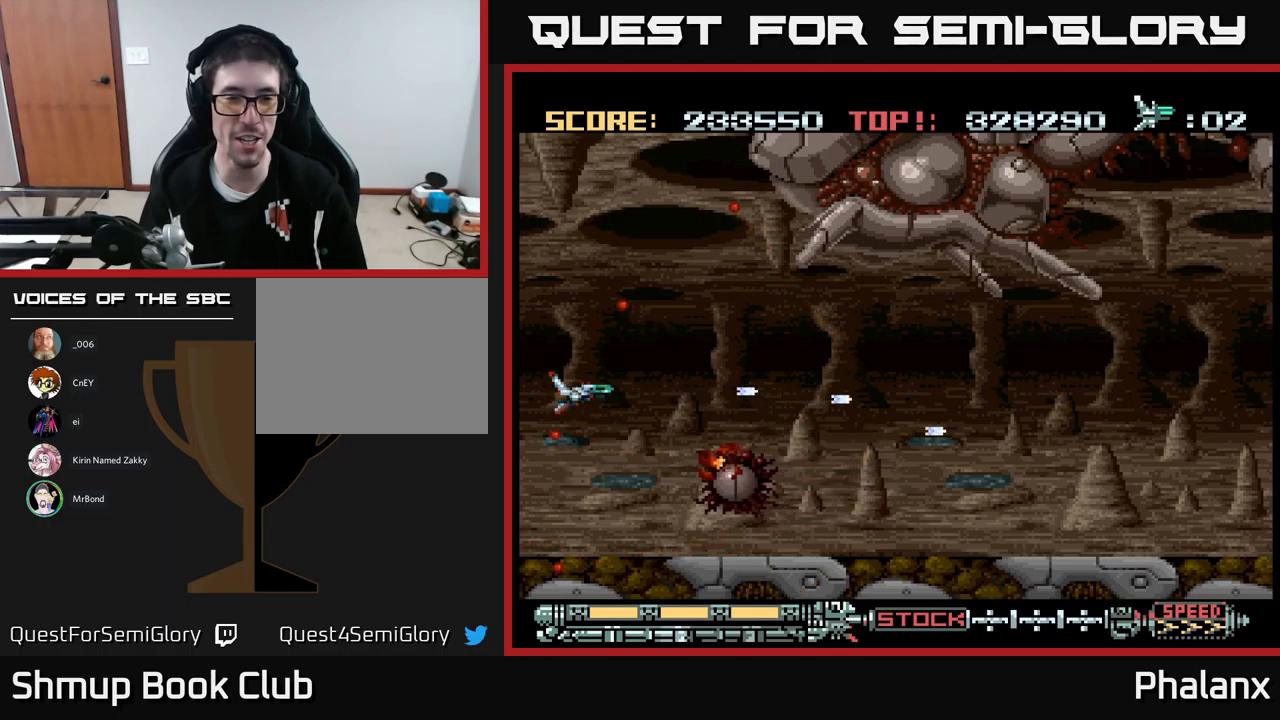
{"buttons": ["A"], "events": [[250, "DPAD_LEFT", "down"], [417, "DPAD_LEFT", "up"]]}
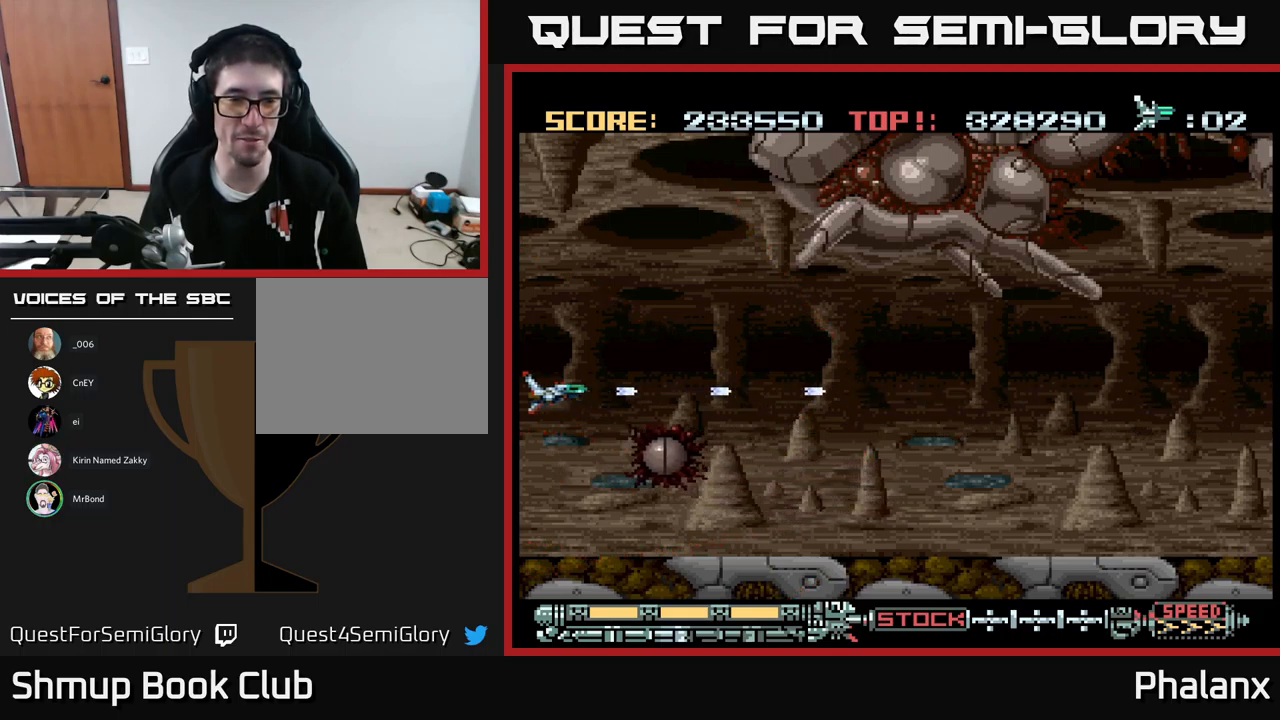
{"buttons": ["A", "DPAD_RIGHT"], "events": [[133, "DPAD_UP", "down"], [250, "DPAD_RIGHT", "down"], [267, "DPAD_UP", "up"]]}
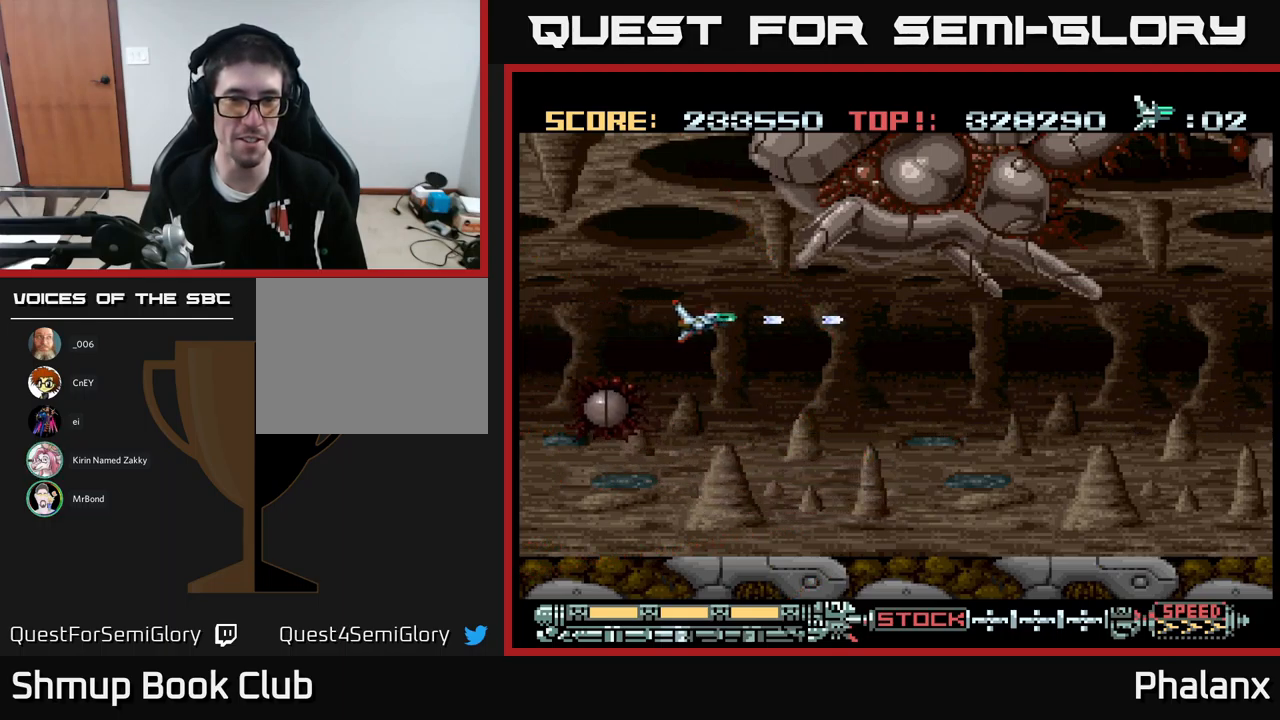
{"buttons": ["A", "DPAD_RIGHT"], "events": []}
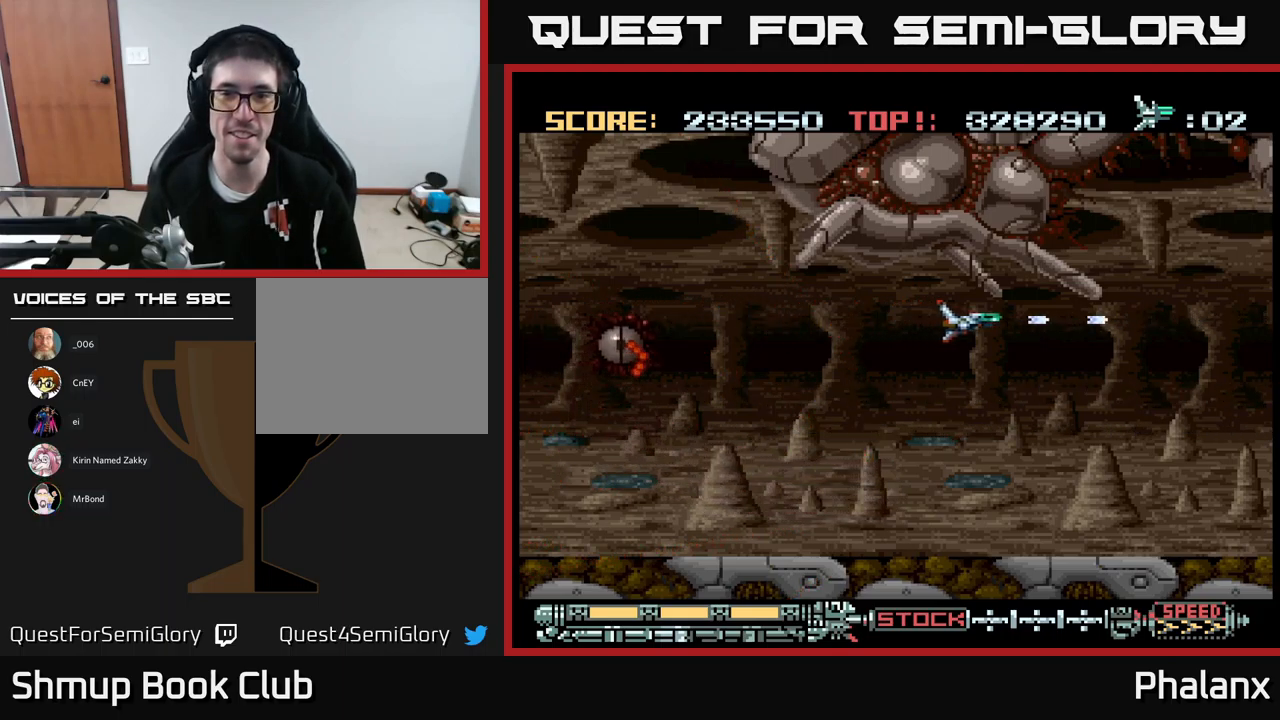
{"buttons": ["A", "DPAD_UP", "DPAD_RIGHT"], "events": [[333, "DPAD_UP", "down"]]}
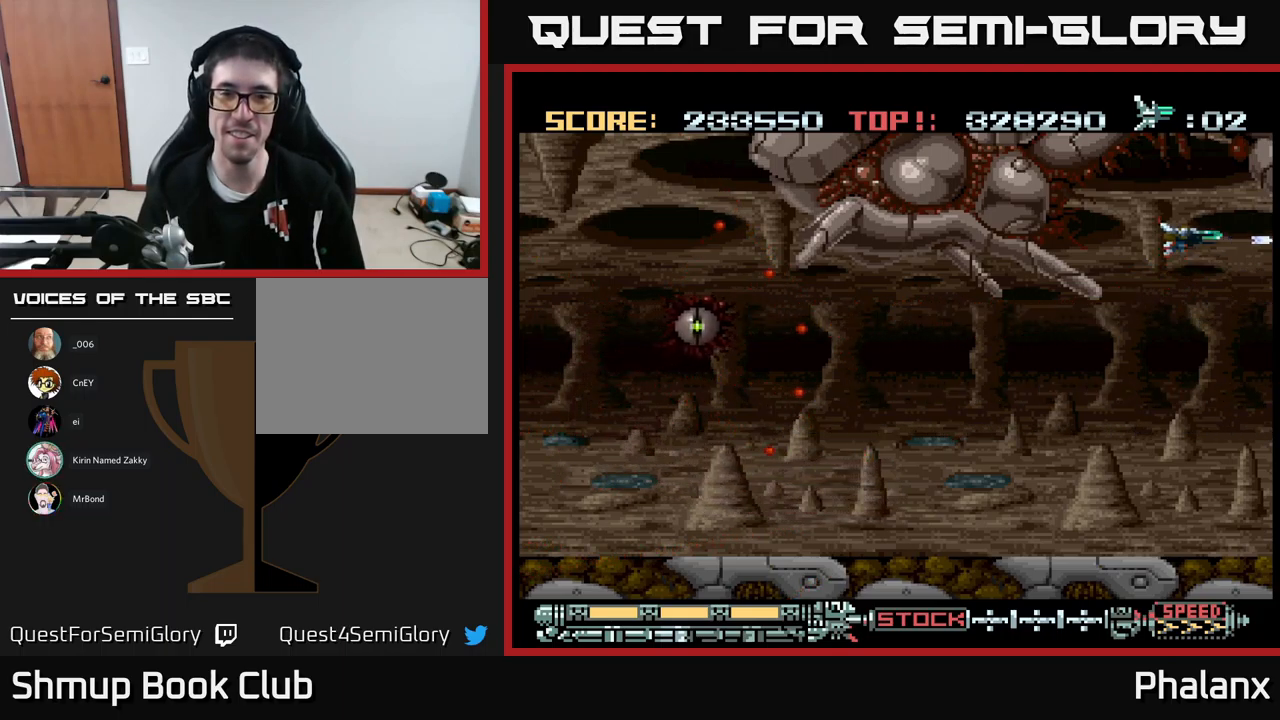
{"buttons": ["A"], "events": [[17, "DPAD_UP", "up"], [50, "DPAD_RIGHT", "up"]]}
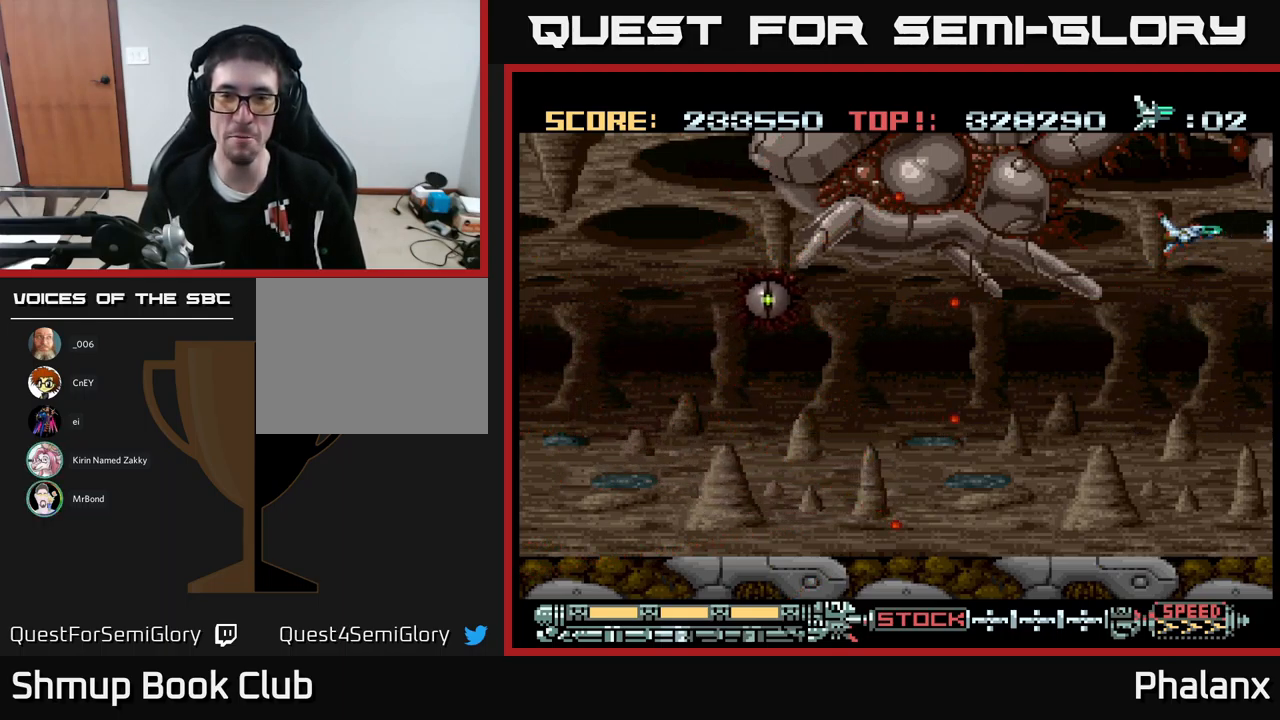
{"buttons": ["A", "DPAD_DOWN"], "events": [[433, "DPAD_DOWN", "down"]]}
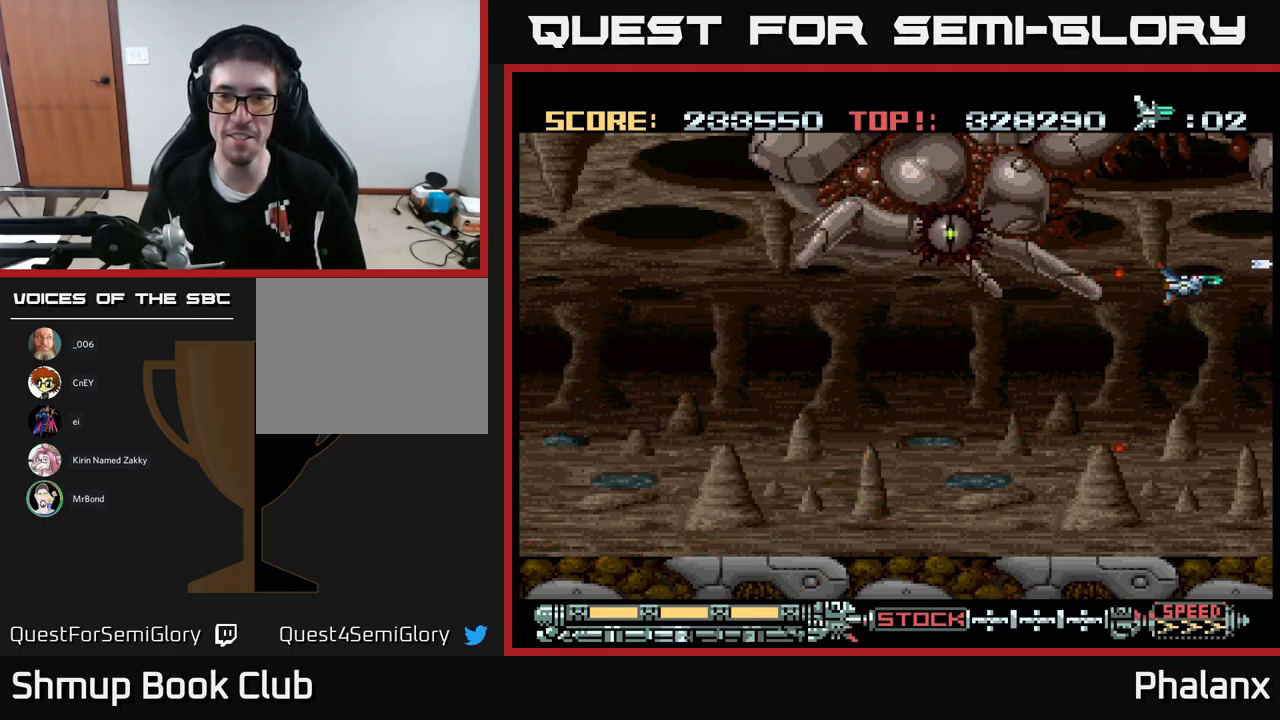
{"buttons": ["A"], "events": [[100, "DPAD_DOWN", "up"], [383, "DPAD_DOWN", "down"], [483, "DPAD_DOWN", "up"]]}
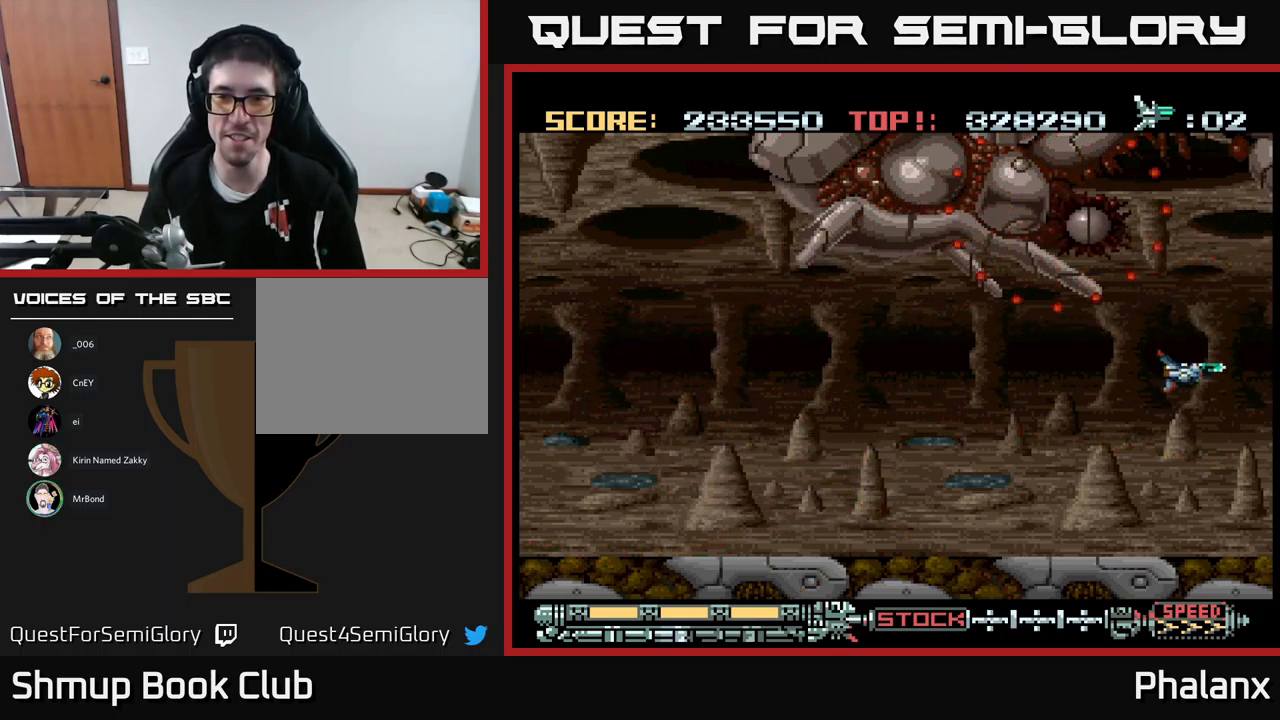
{"buttons": ["A", "DPAD_LEFT"], "events": [[100, "DPAD_DOWN", "down"], [300, "DPAD_DOWN", "up"], [300, "DPAD_LEFT", "down"], [367, "DPAD_LEFT", "up"], [483, "DPAD_LEFT", "down"]]}
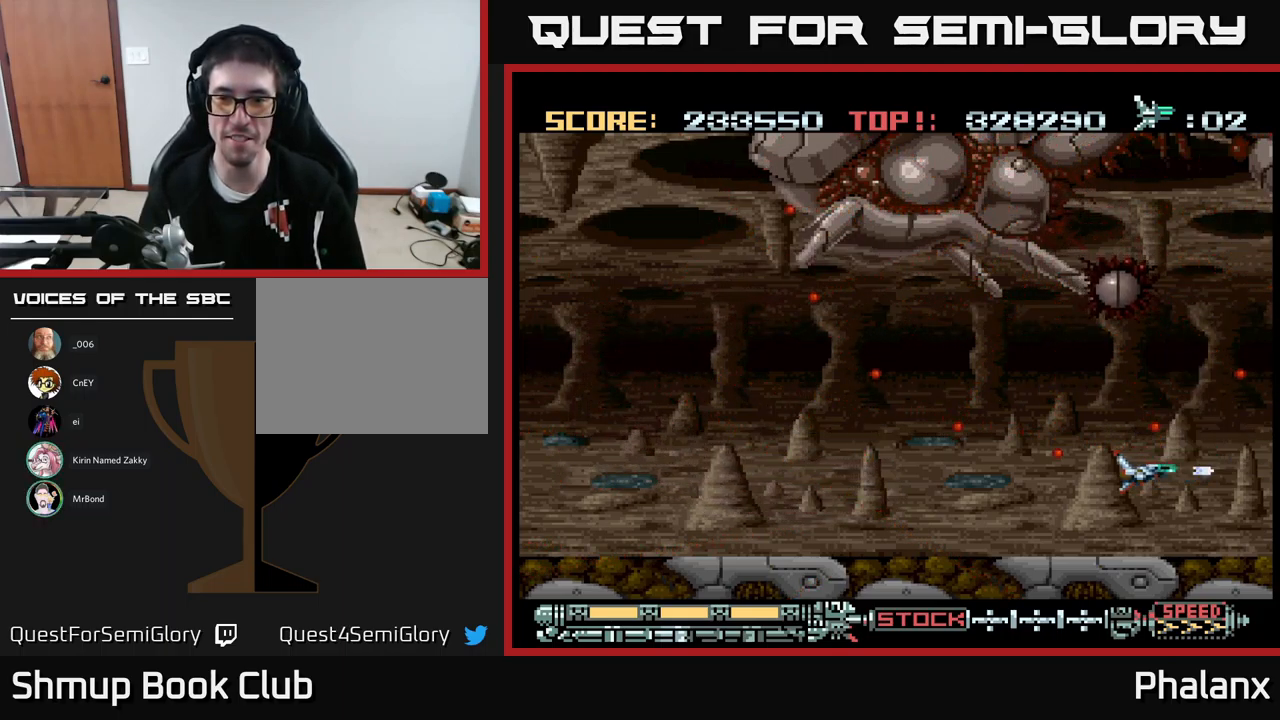
{"buttons": ["A", "DPAD_UP", "DPAD_LEFT"], "events": [[67, "DPAD_LEFT", "up"], [217, "DPAD_LEFT", "down"], [283, "DPAD_UP", "down"]]}
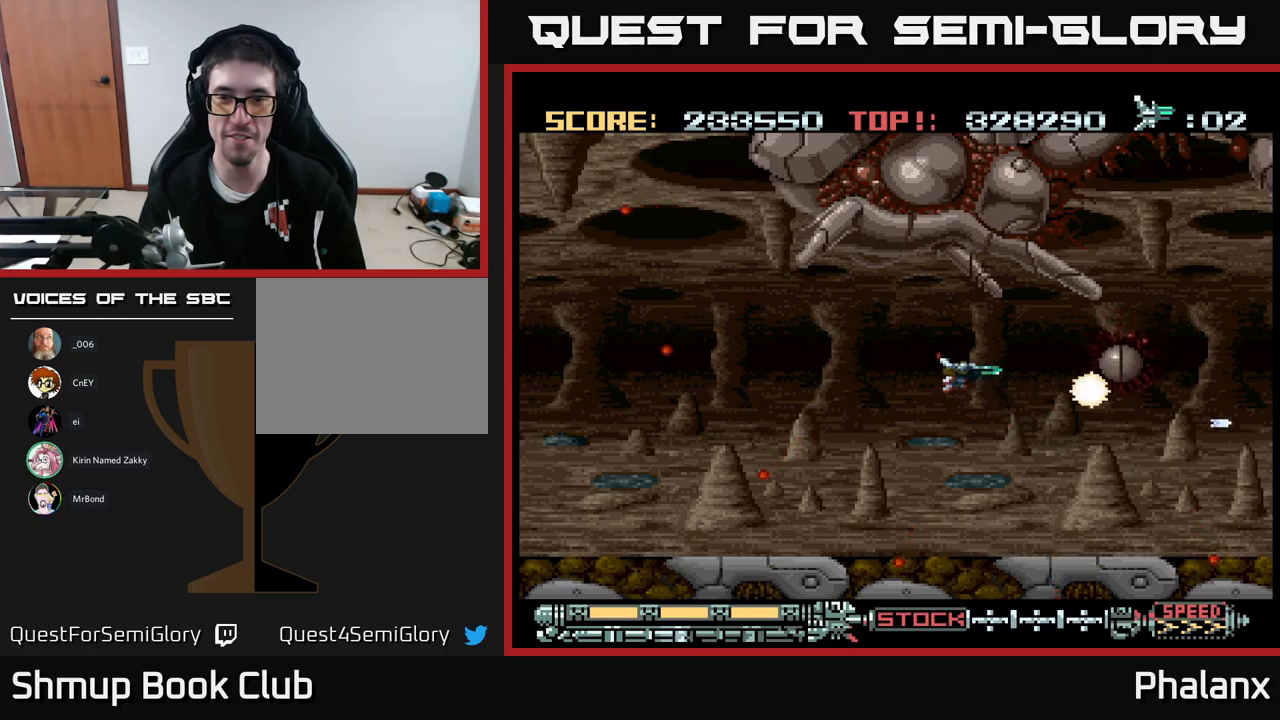
{"buttons": ["A", "DPAD_LEFT"], "events": [[34, "DPAD_UP", "up"], [217, "DPAD_LEFT", "up"], [500, "DPAD_LEFT", "down"]]}
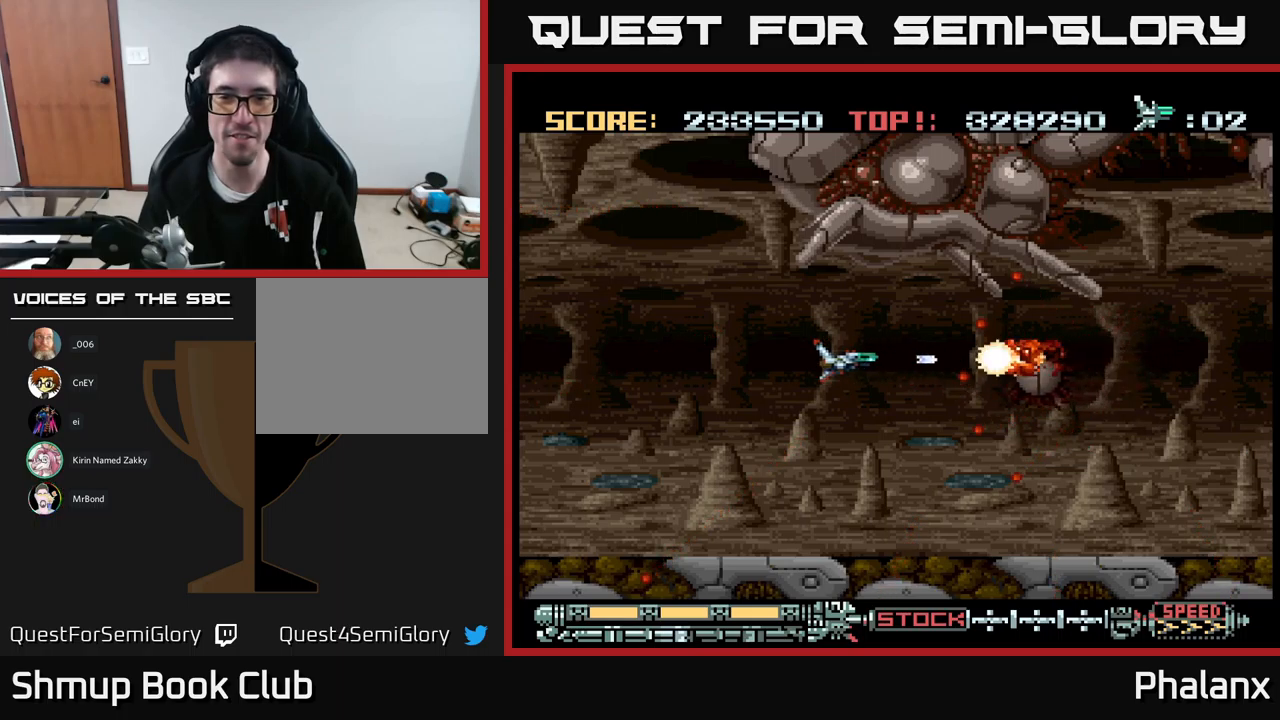
{"buttons": ["A"], "events": [[217, "DPAD_LEFT", "up"], [317, "DPAD_LEFT", "down"], [434, "DPAD_LEFT", "up"]]}
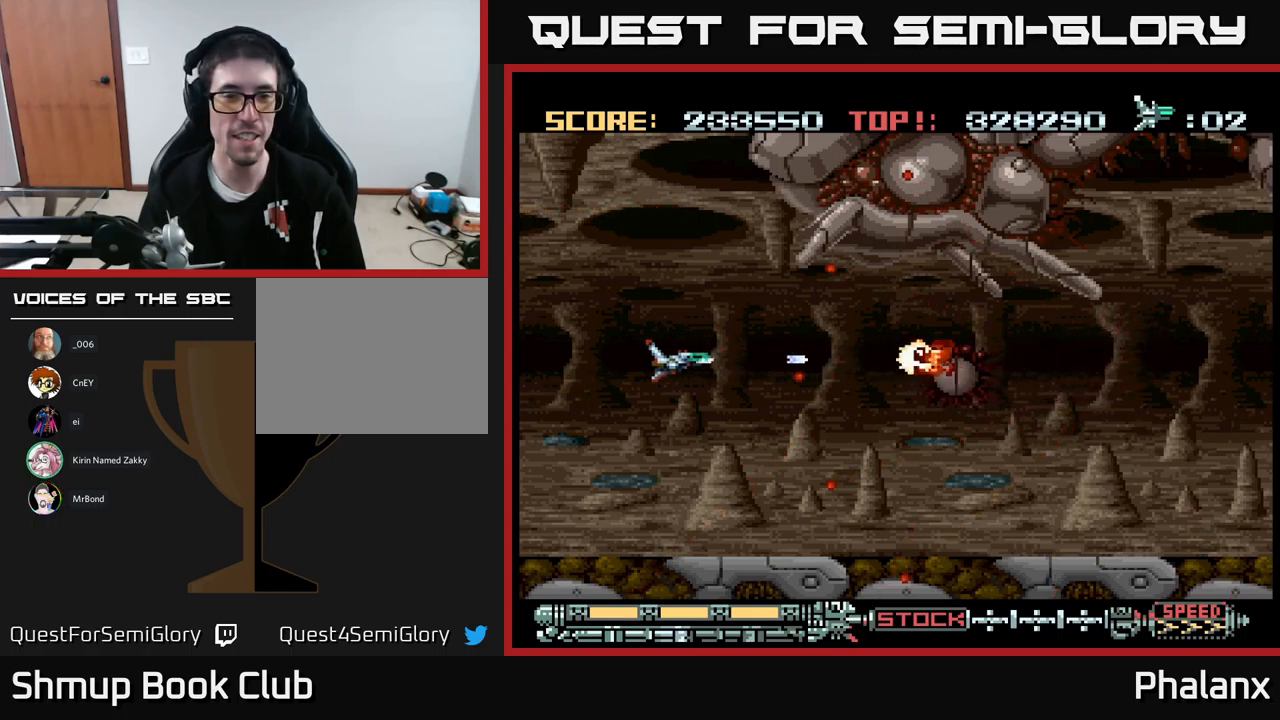
{"buttons": ["A"], "events": [[17, "DPAD_LEFT", "down"], [150, "DPAD_LEFT", "up"], [400, "DPAD_UP", "down"], [467, "DPAD_UP", "up"]]}
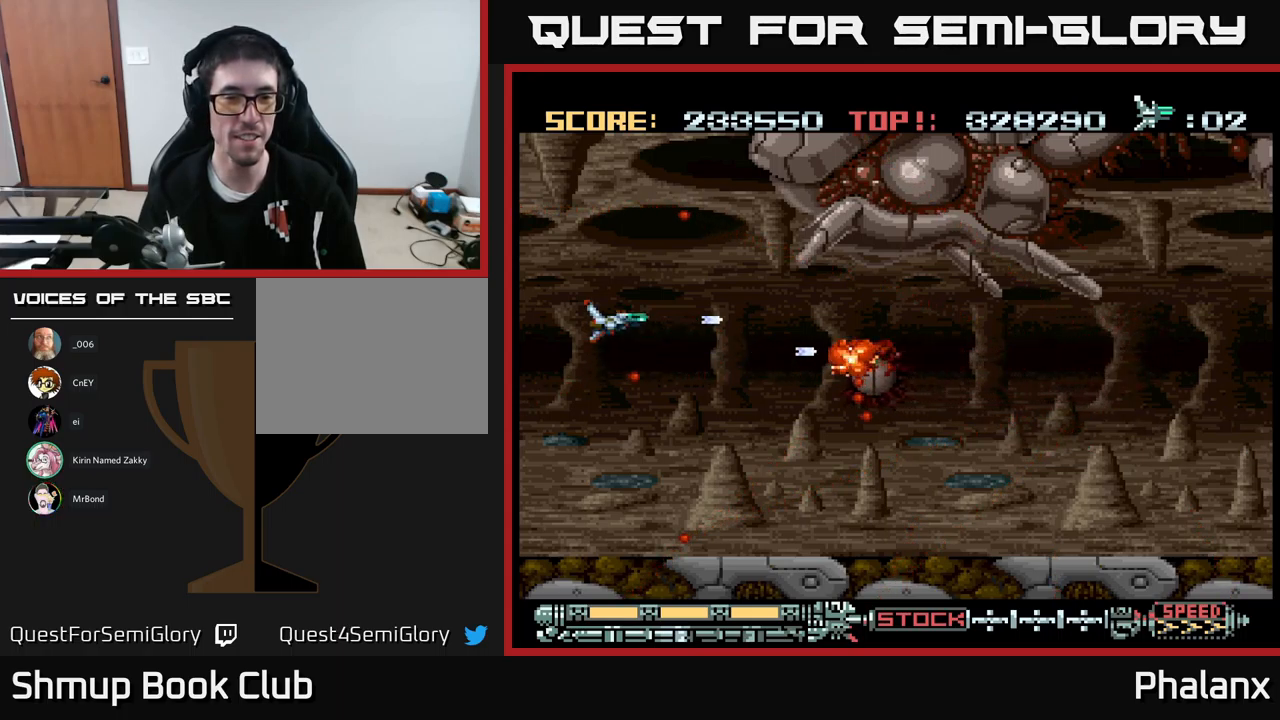
{"buttons": ["A", "DPAD_LEFT"], "events": [[134, "DPAD_DOWN", "down"], [184, "DPAD_DOWN", "up"], [467, "DPAD_LEFT", "down"]]}
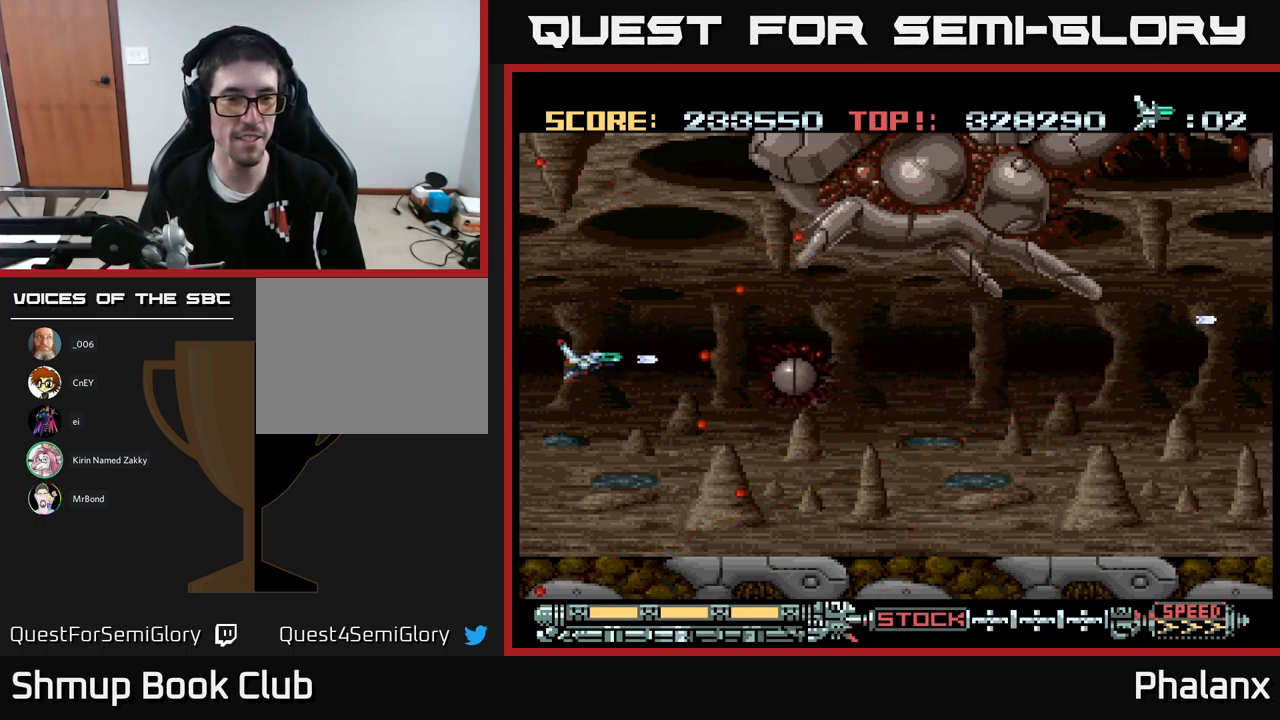
{"buttons": ["A"], "events": [[134, "DPAD_LEFT", "up"]]}
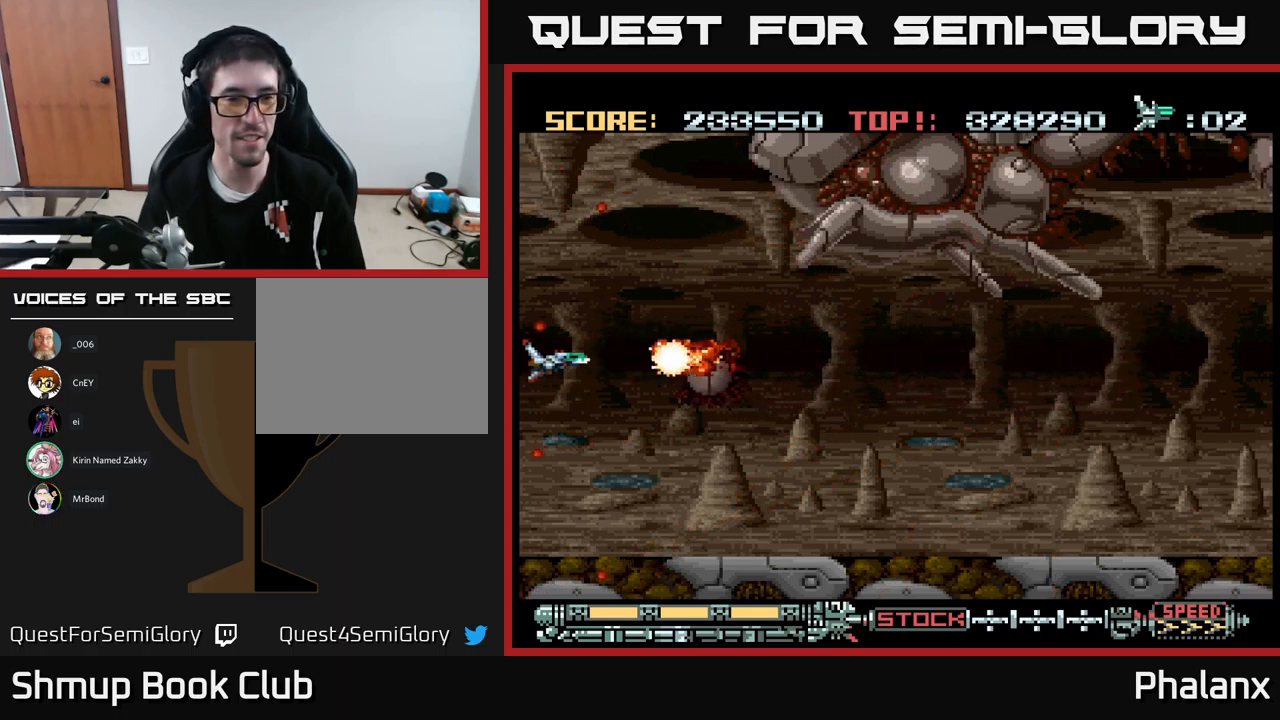
{"buttons": ["A", "DPAD_RIGHT"], "events": [[267, "DPAD_DOWN", "down"], [434, "DPAD_RIGHT", "down"], [484, "DPAD_DOWN", "up"]]}